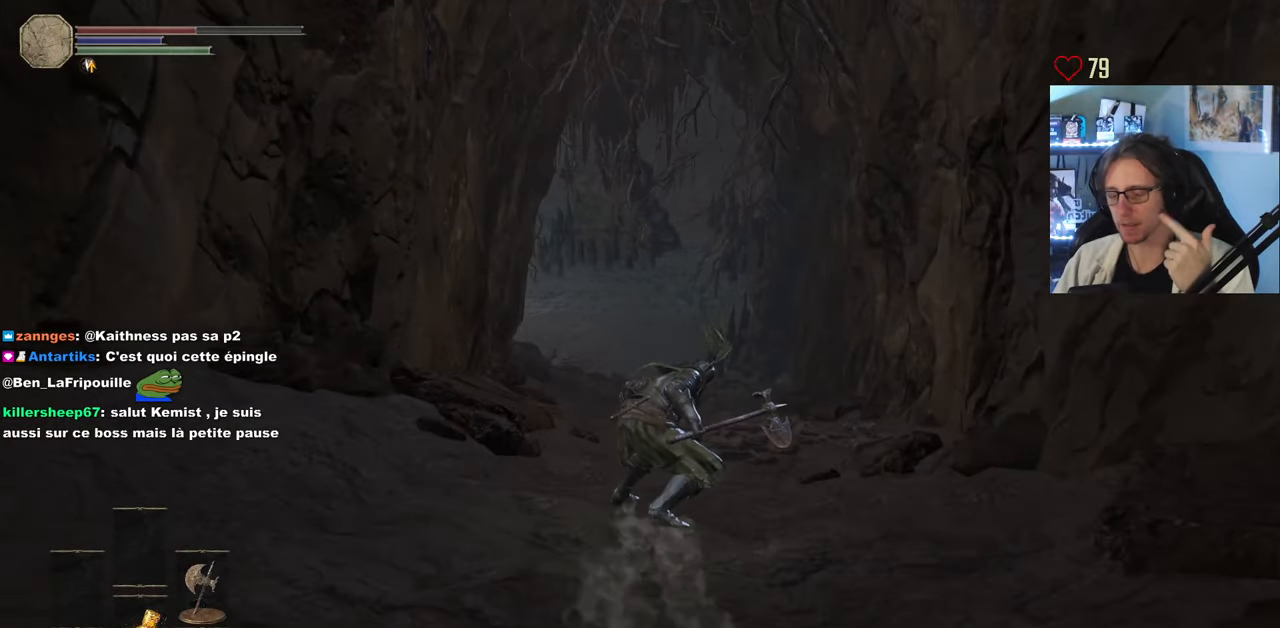
Gameplay with keyboard and mouse; each line is a JSON object with the keys and mouse buttons held at the frame after it. "events" lists presses ("down") and releases ("up") of "0", "1", "2", "3", "4", "a", "alt", "ctrl", "d", "down", "e", "f", "g", "left", "q", "r", "return", "right", "s", "shift", "space", "tab", "up", "z", "mouse_left", "mouse_wheel", "mouse_right", "mouse_mb4" and "mouse_mb5" between this image and that frame as [ms after this image, input, new state], when the widget could be followed in between. "mouse_left", "mouse_wheel", "mouse_right", "mouse_mb4", "mouse_mb5" = the "left", "wheel", "right", "mb4", "mb5" buttons of the "mouse" list. No other keys are recorded. "wheel" means that the mouse wheel is clicked or scrolled. Not read: mouse_move.
{"keys": ["q"], "mouse": [], "events": [[467, "z", "up"]]}
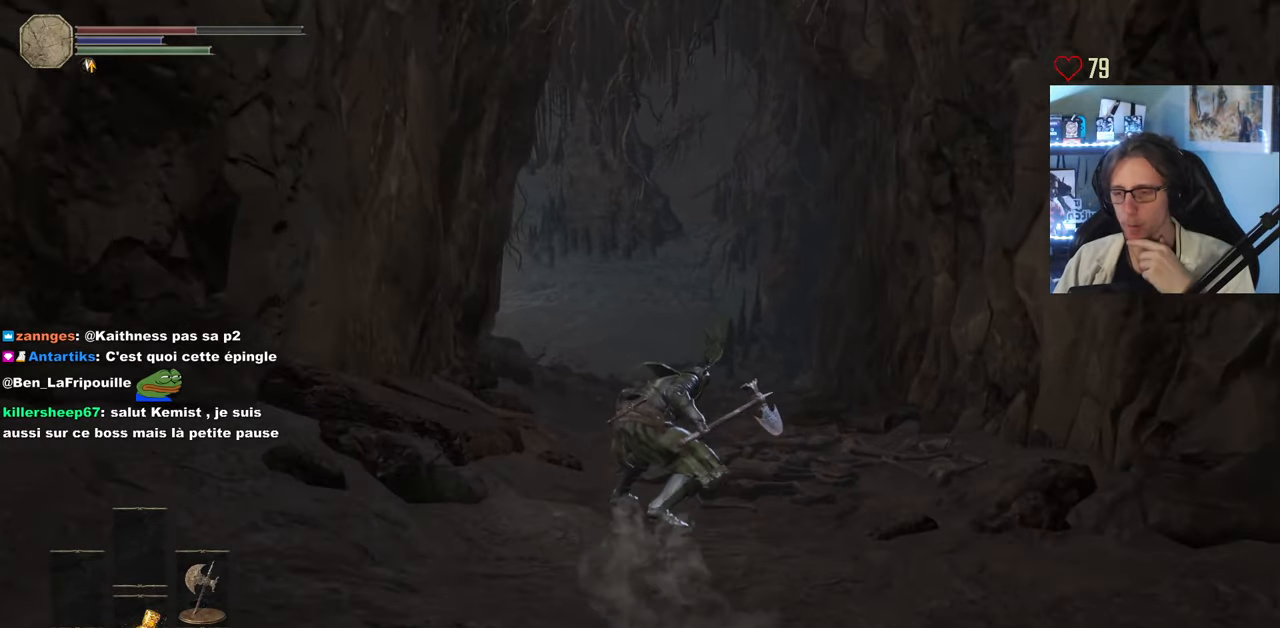
{"keys": ["z"], "mouse": [], "events": [[384, "z", "down"], [484, "q", "up"]]}
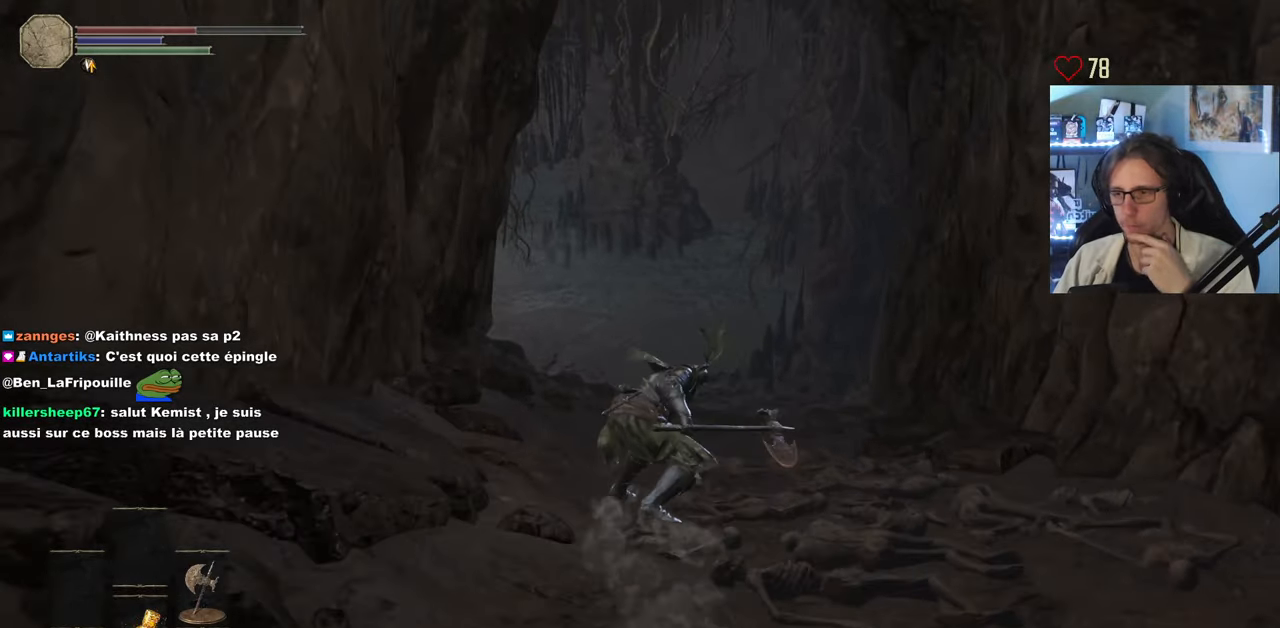
{"keys": ["q", "z"], "mouse": [], "events": [[167, "q", "down"]]}
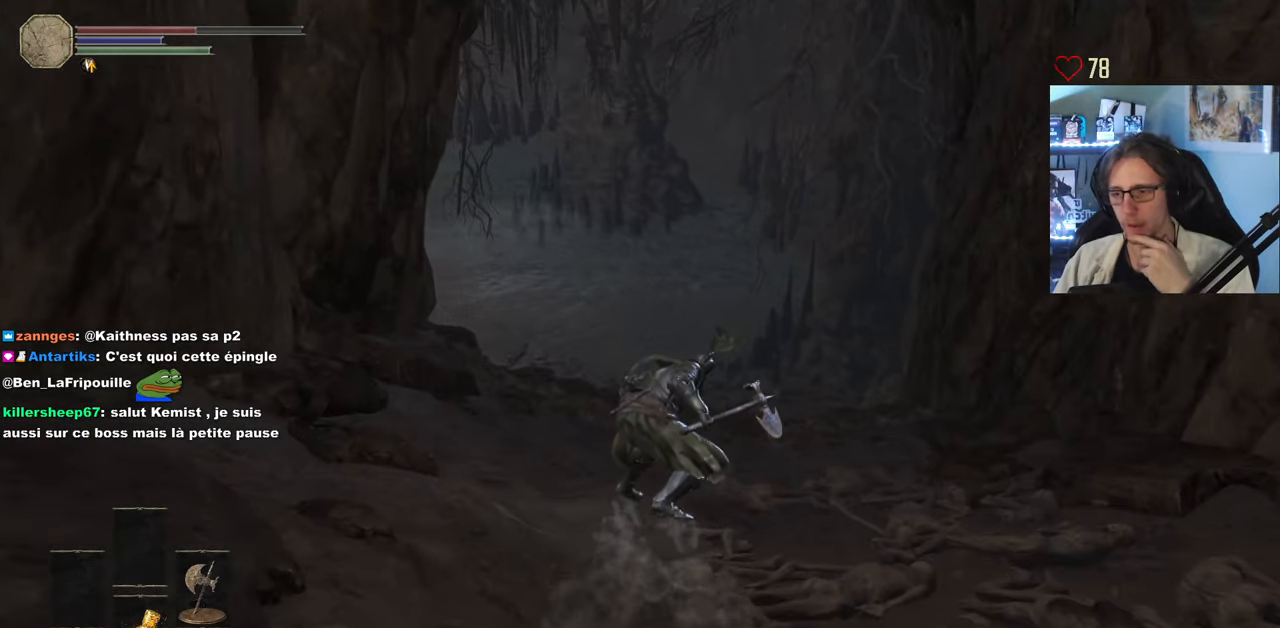
{"keys": ["q"], "mouse": [], "events": [[34, "z", "up"]]}
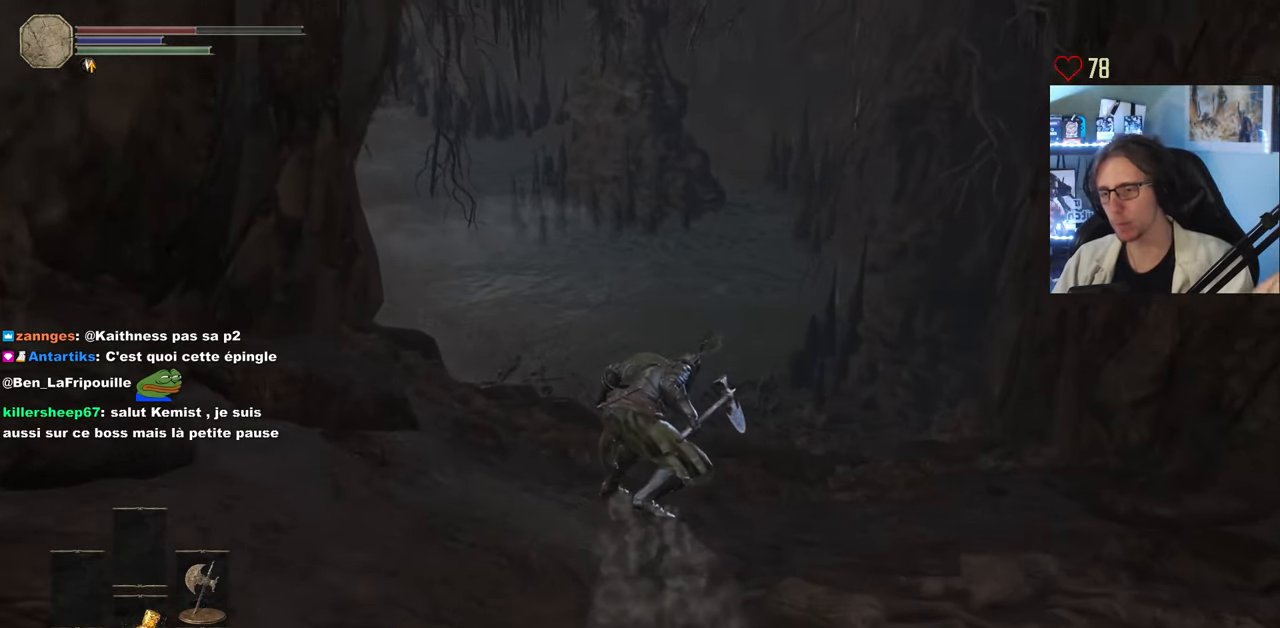
{"keys": ["q", "z"], "mouse": [], "events": [[434, "z", "down"]]}
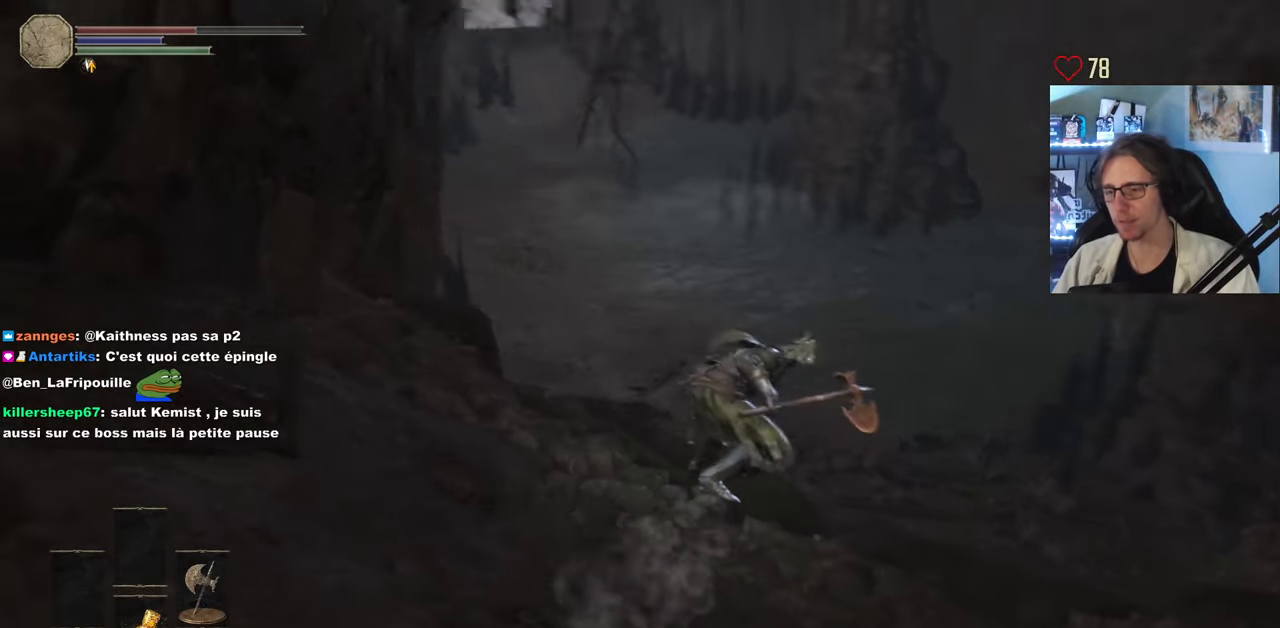
{"keys": ["q", "z"], "mouse": [], "events": []}
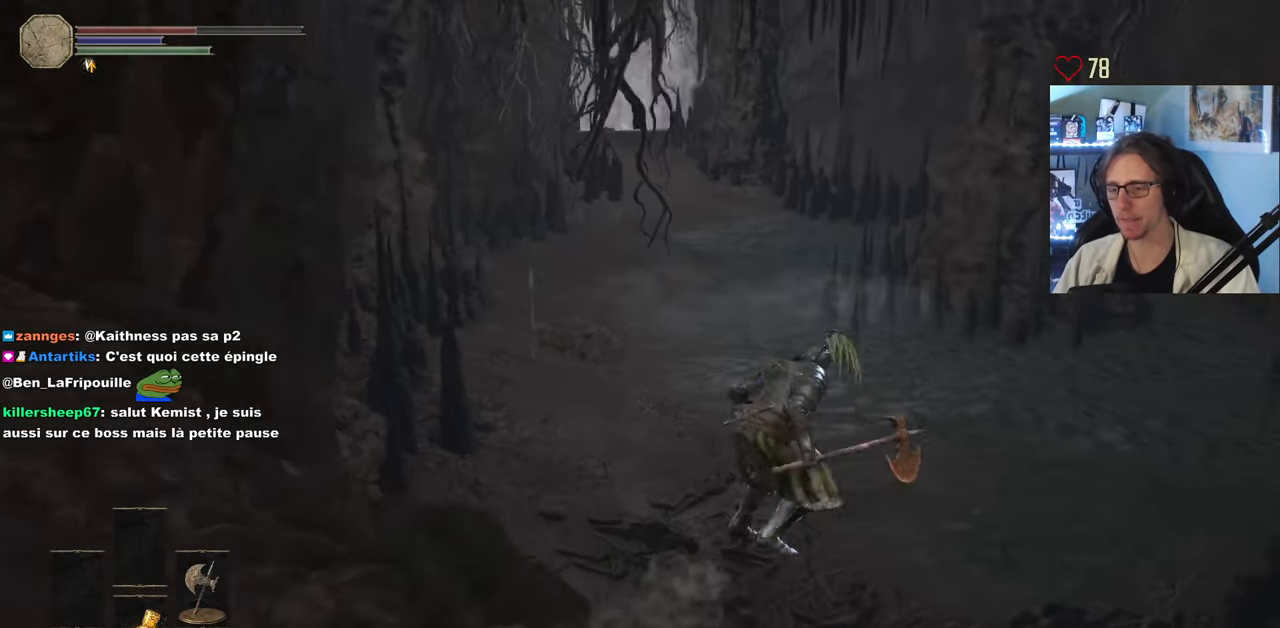
{"keys": ["z"], "mouse": [], "events": [[84, "q", "up"], [417, "space", "down"], [467, "space", "up"]]}
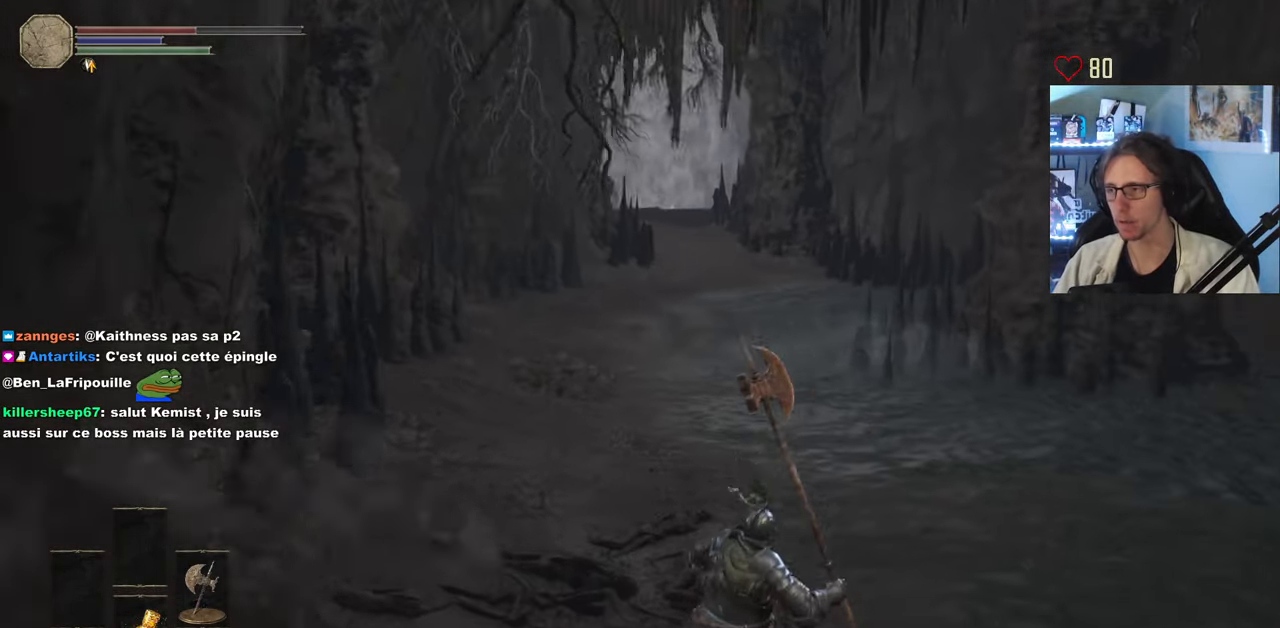
{"keys": ["space", "z"], "mouse": [], "events": [[50, "space", "down"], [150, "space", "up"], [200, "space", "down"]]}
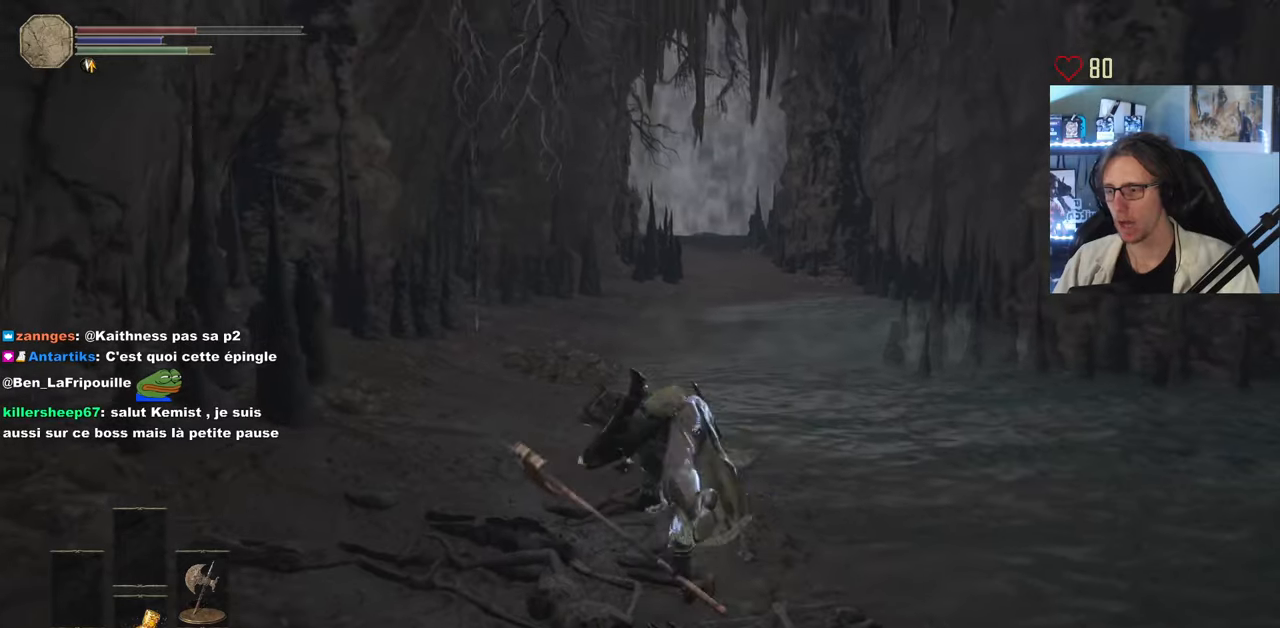
{"keys": ["space", "z"], "mouse": [], "events": [[266, "tab", "down"], [350, "e", "down"], [400, "tab", "up"], [450, "e", "up"]]}
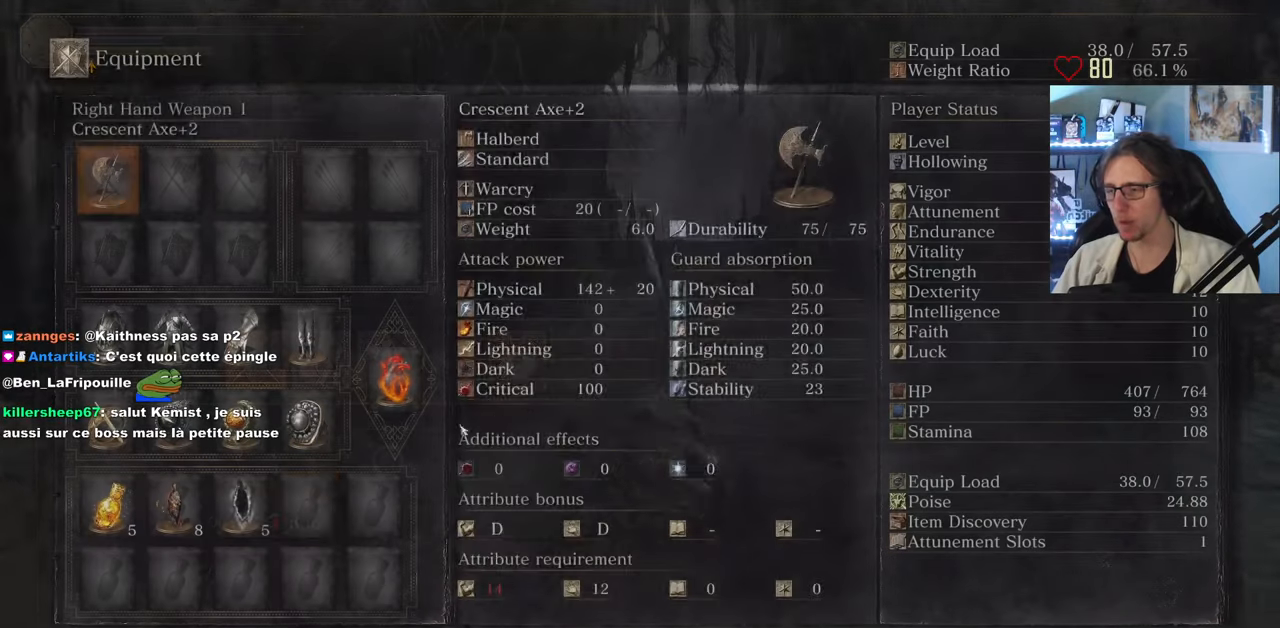
{"keys": ["space", "z"], "mouse": [], "events": []}
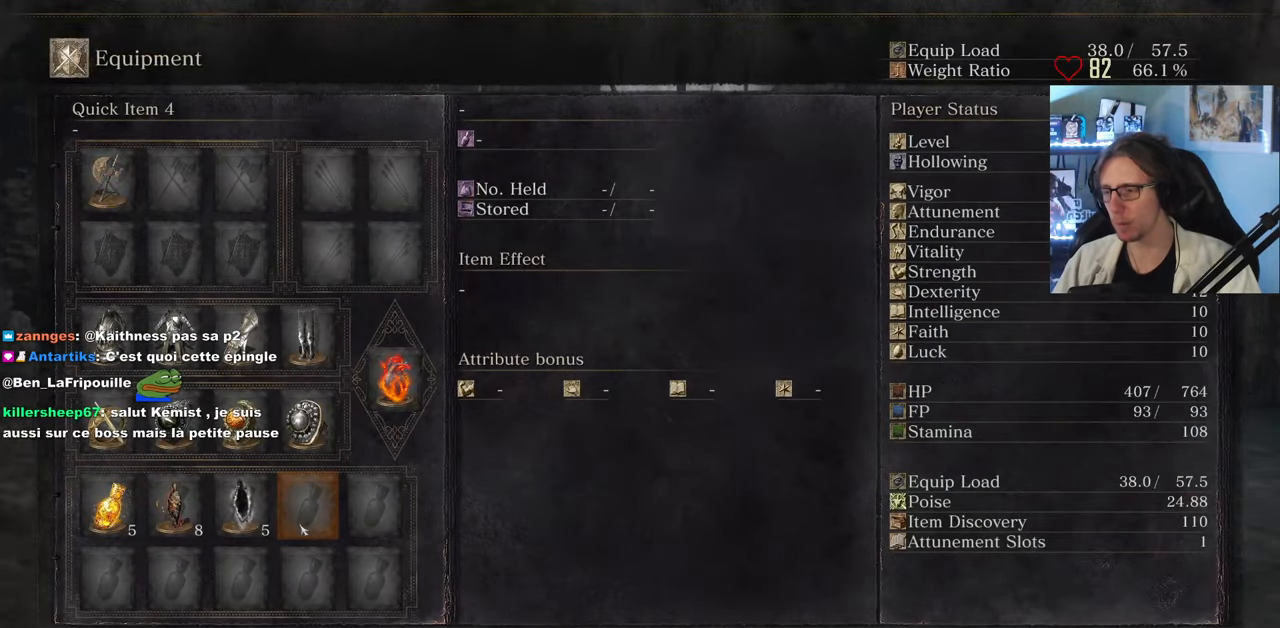
{"keys": ["space", "z"], "mouse": [], "events": [[50, "mouse_left", "down"], [150, "mouse_left", "up"]]}
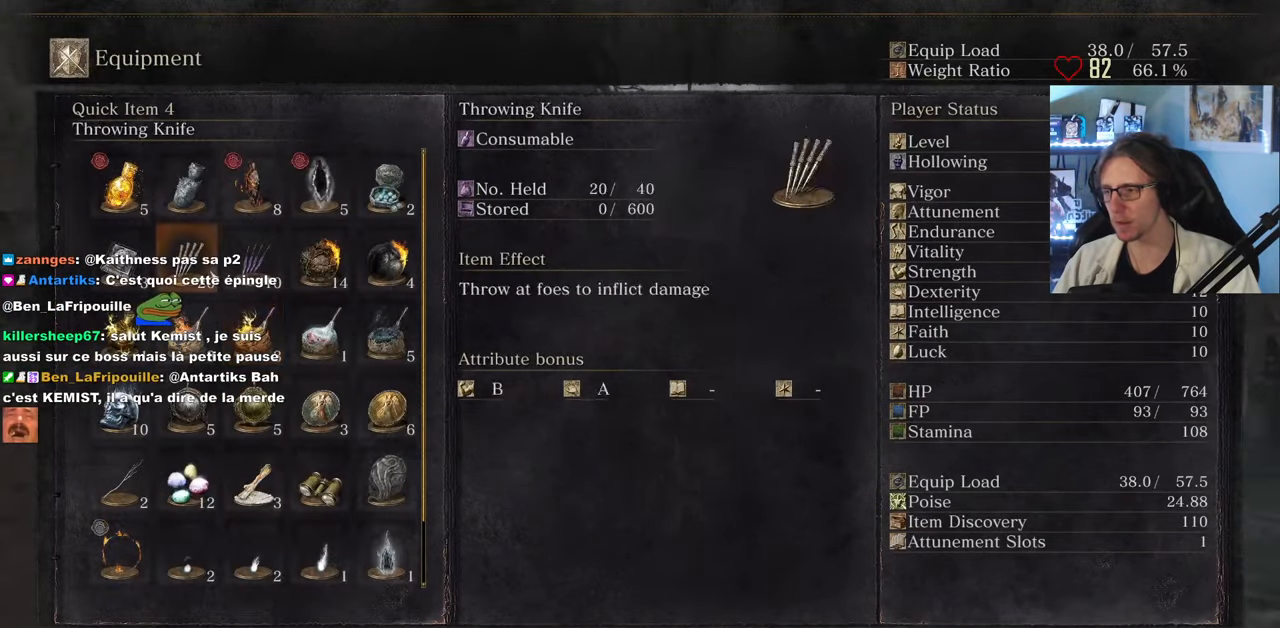
{"keys": ["space", "z"], "mouse": [], "events": []}
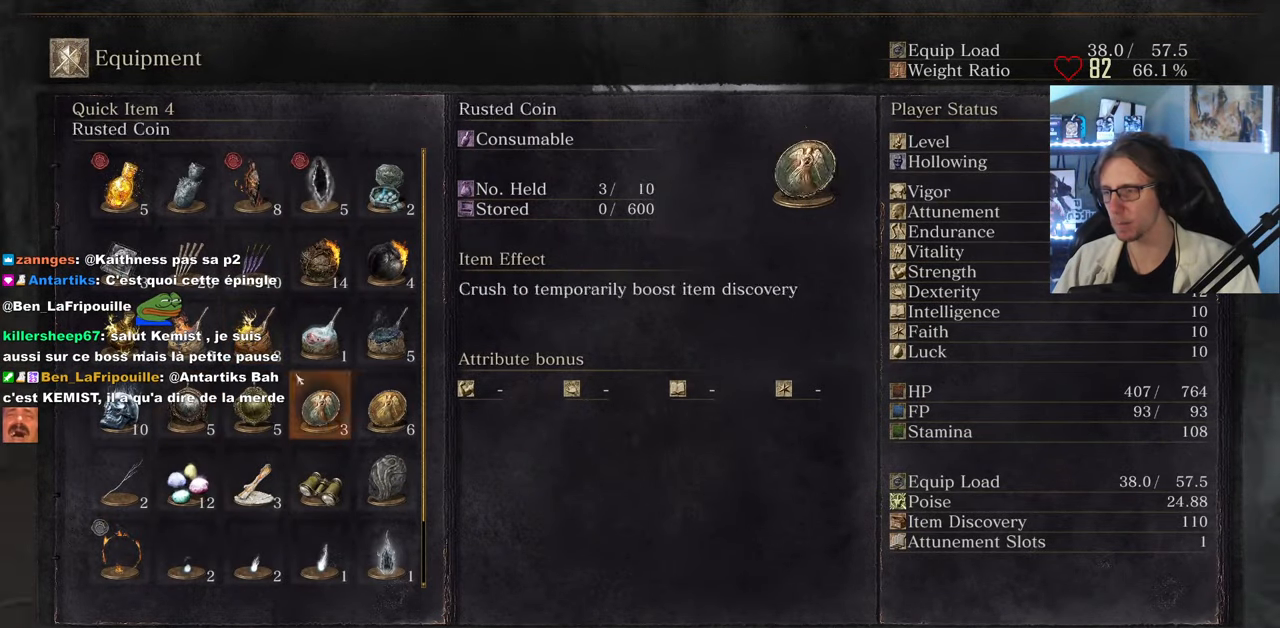
{"keys": ["space", "tab", "z"], "mouse": [], "events": [[466, "tab", "down"]]}
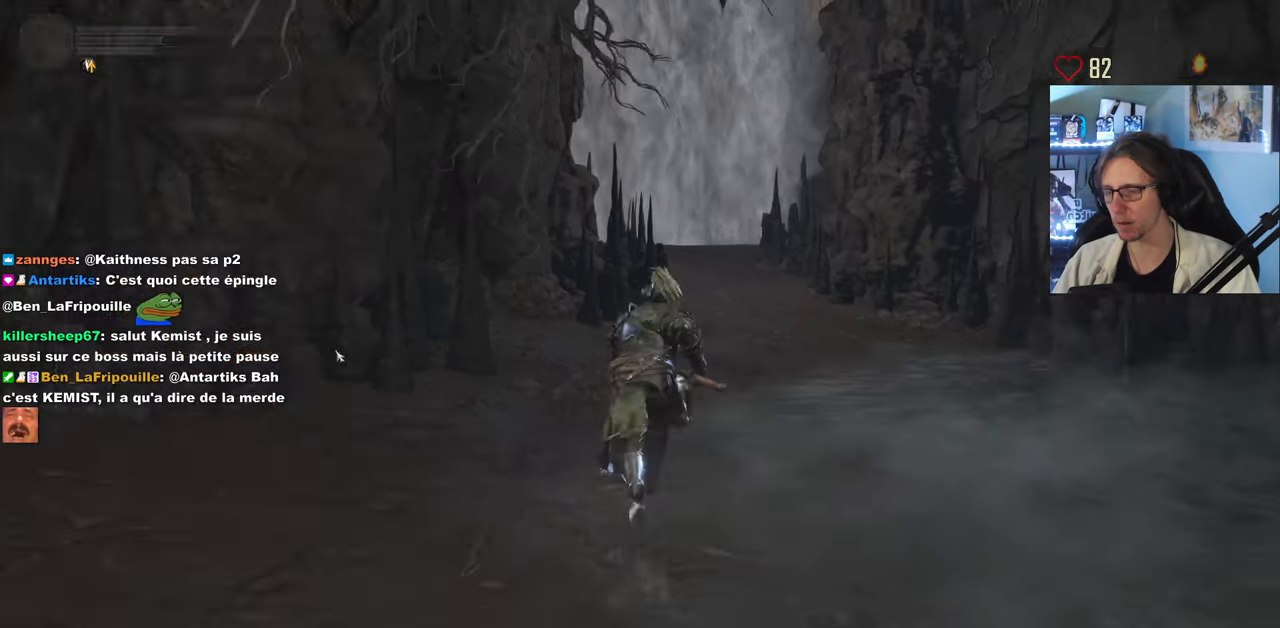
{"keys": ["space", "z"], "mouse": [], "events": [[66, "tab", "up"]]}
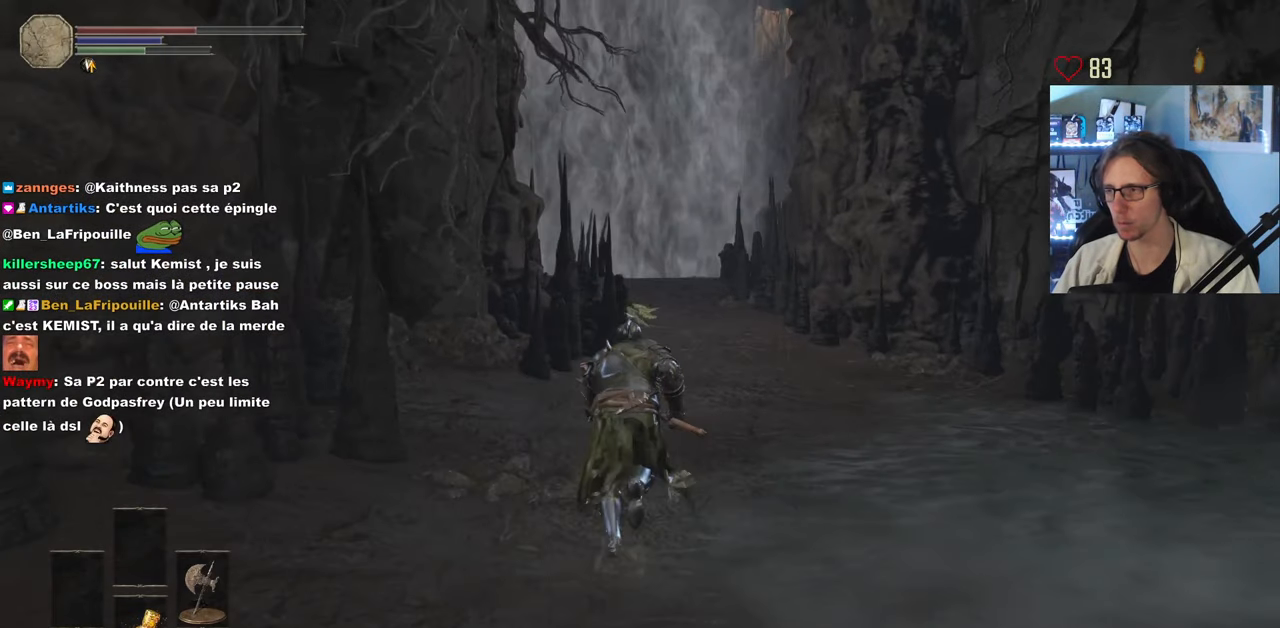
{"keys": ["space", "z"], "mouse": [], "events": []}
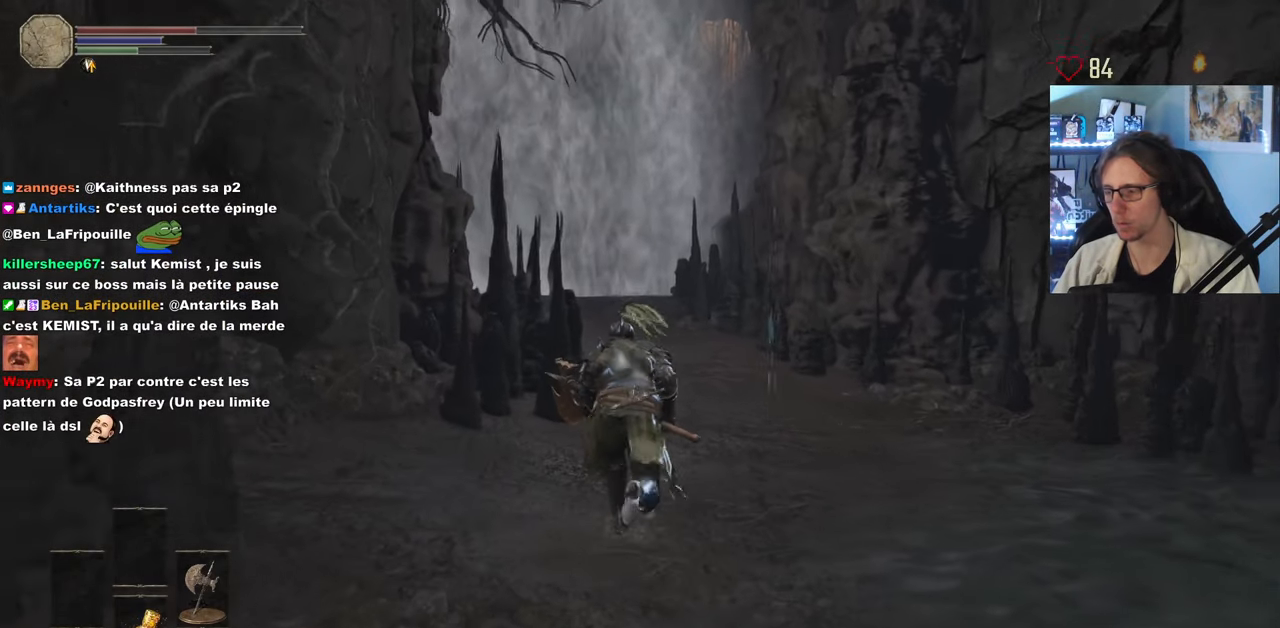
{"keys": ["space", "z"], "mouse": [], "events": []}
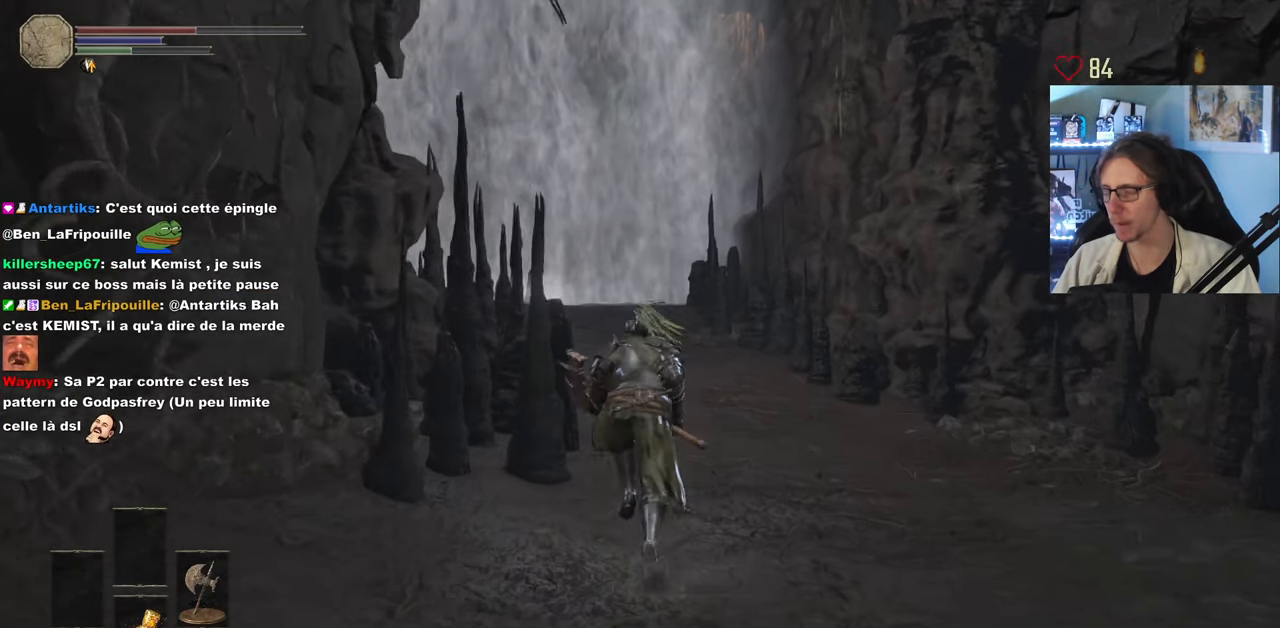
{"keys": ["space", "z"], "mouse": [], "events": [[16, "r", "down"], [150, "r", "up"]]}
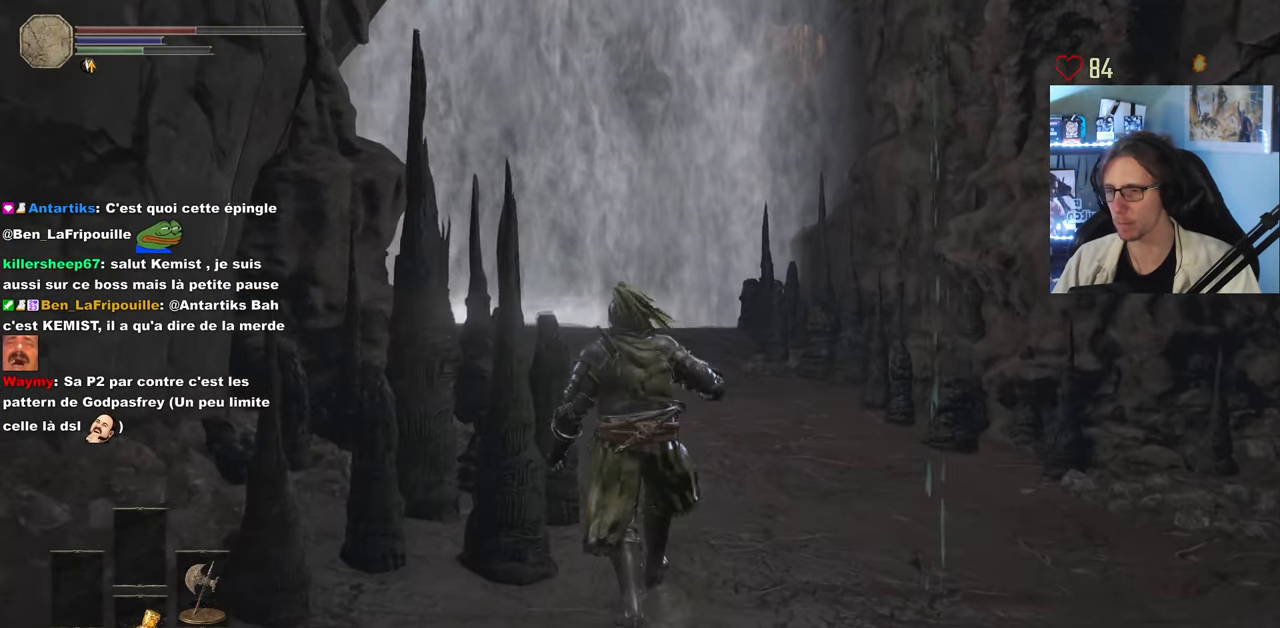
{"keys": ["space", "z"], "mouse": [], "events": []}
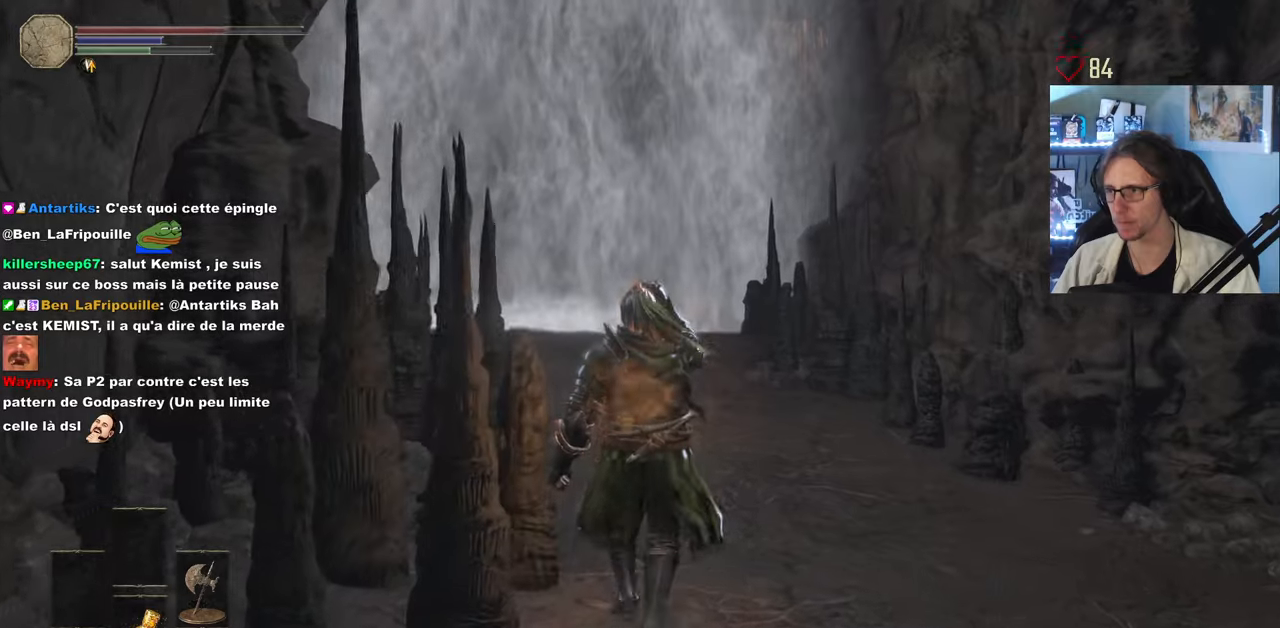
{"keys": ["space", "z"], "mouse": [], "events": []}
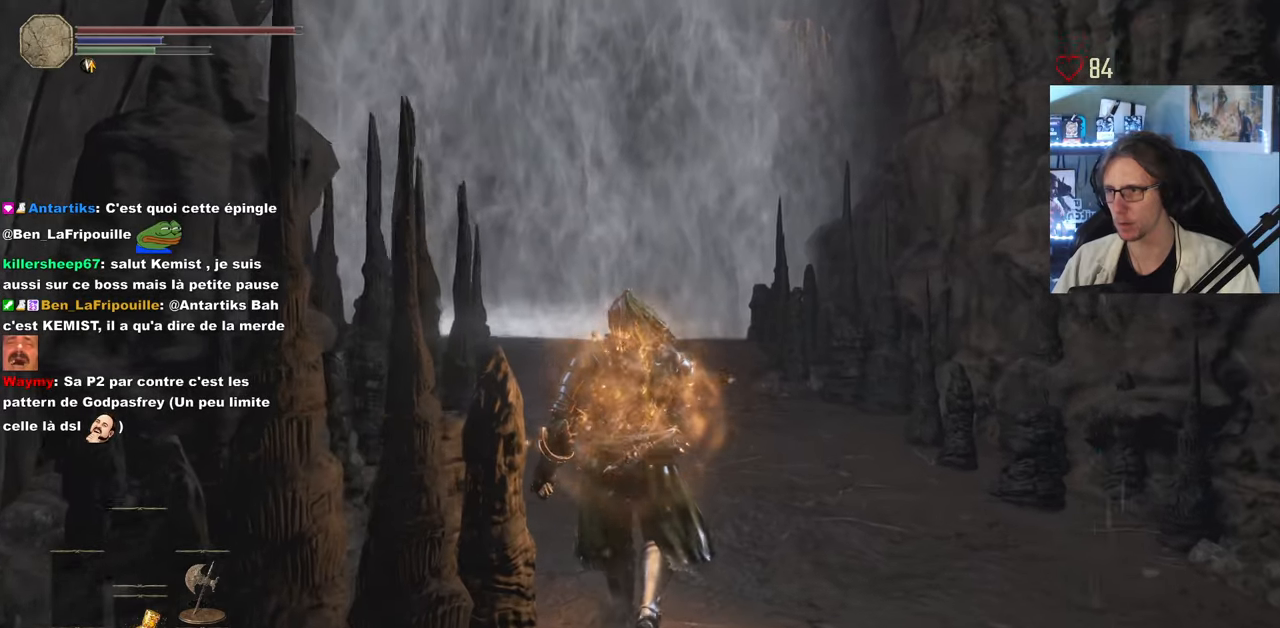
{"keys": ["space", "z"], "mouse": [], "events": []}
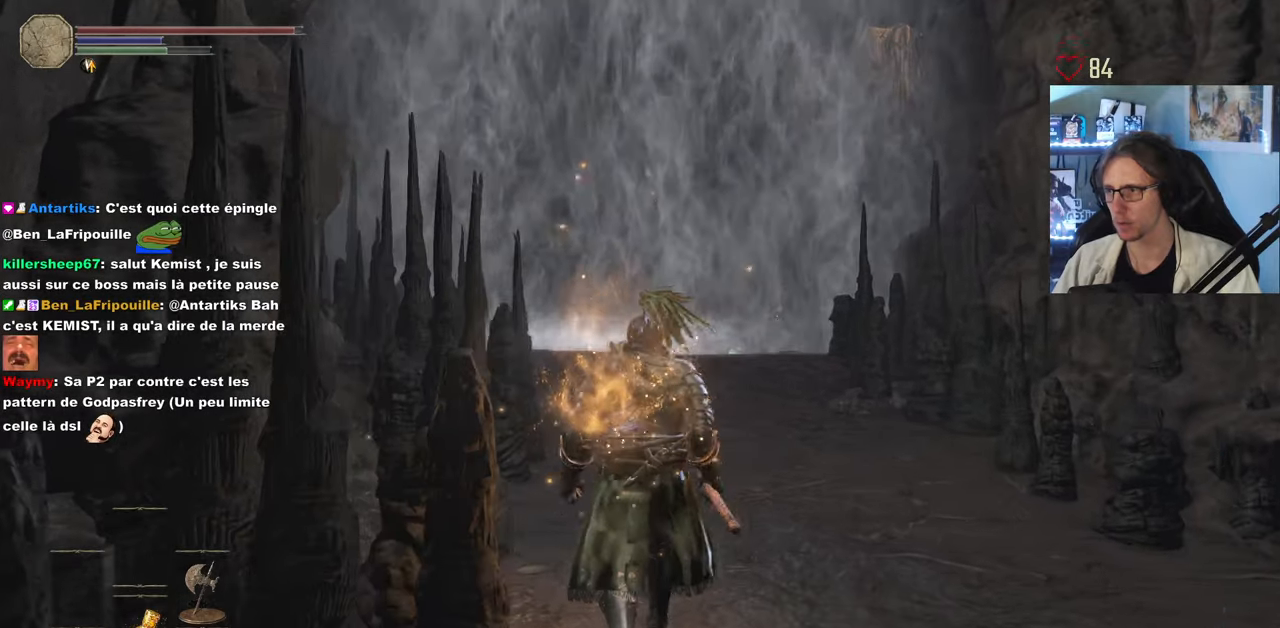
{"keys": ["space", "z"], "mouse": [], "events": []}
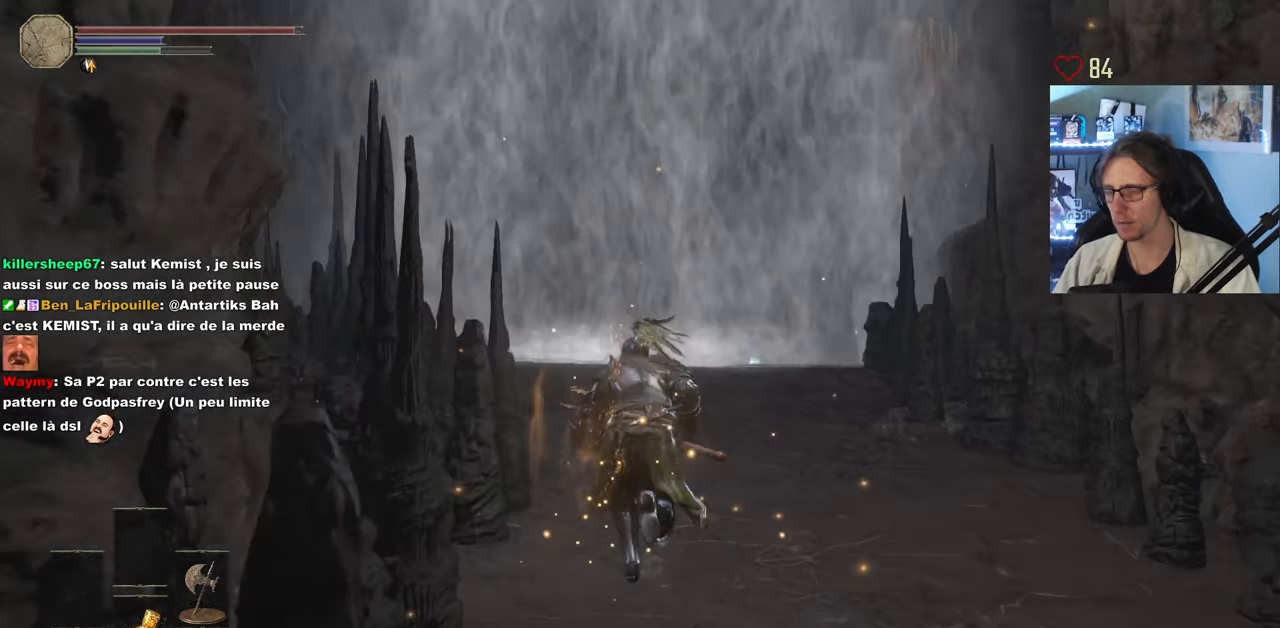
{"keys": ["space", "z"], "mouse": [], "events": [[50, "space", "up"], [133, "space", "down"]]}
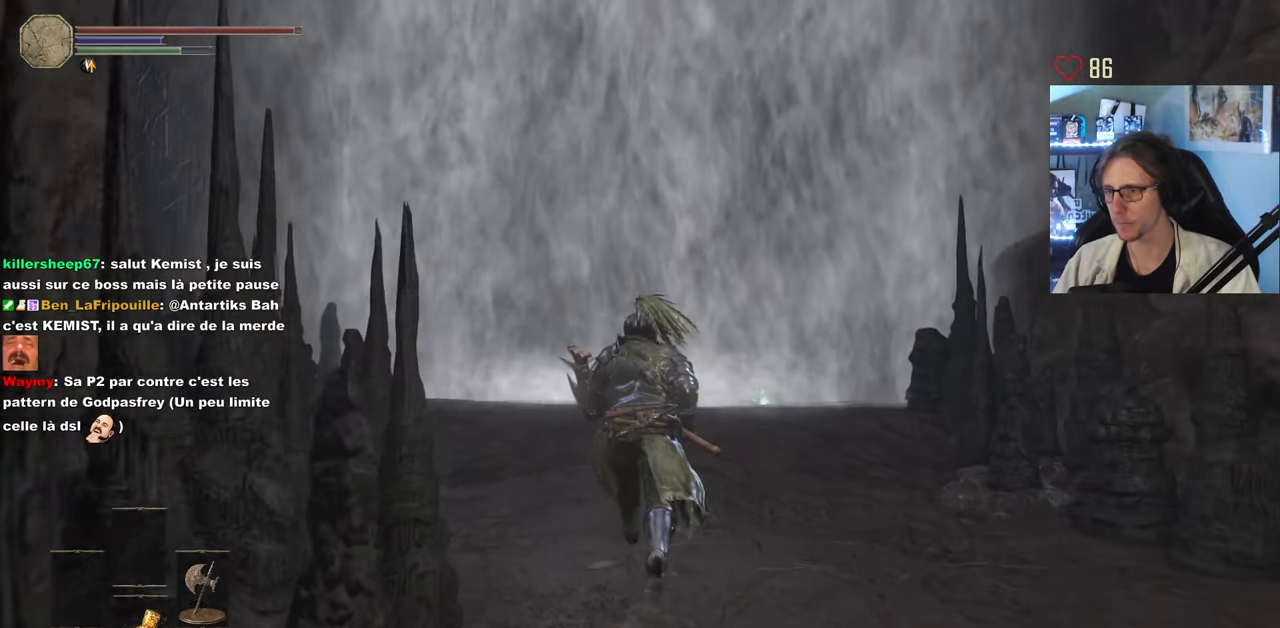
{"keys": ["space", "z"], "mouse": [], "events": []}
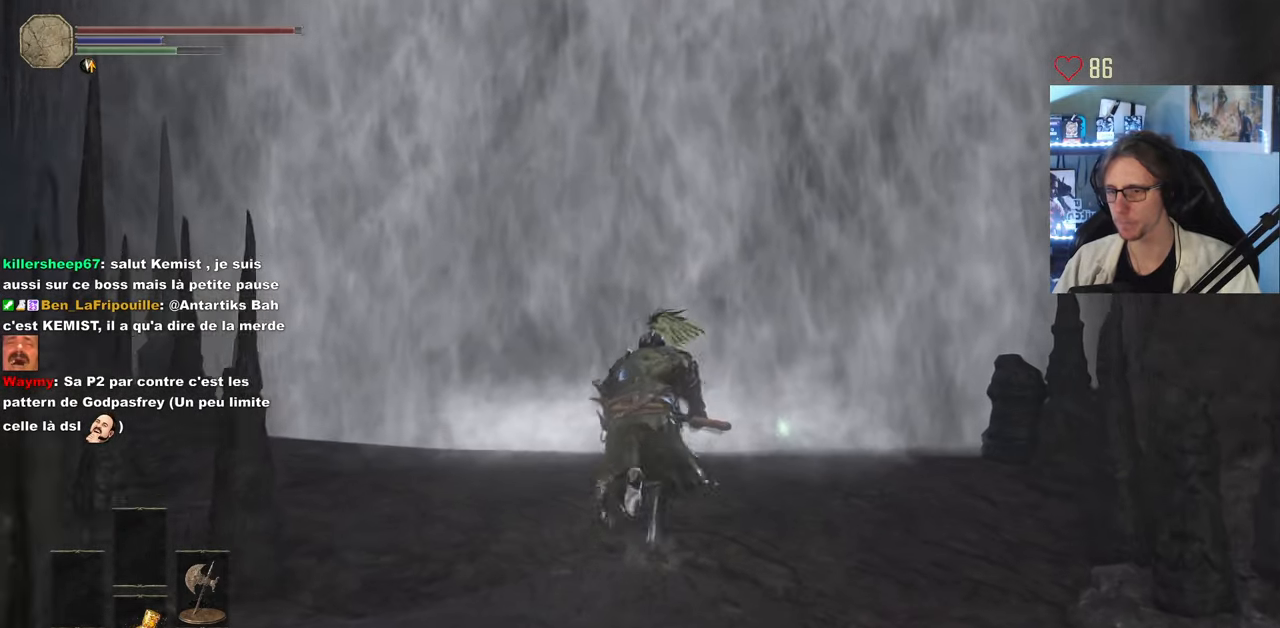
{"keys": ["space", "z"], "mouse": ["wheel"], "events": [[33, "mouse_wheel", "down"]]}
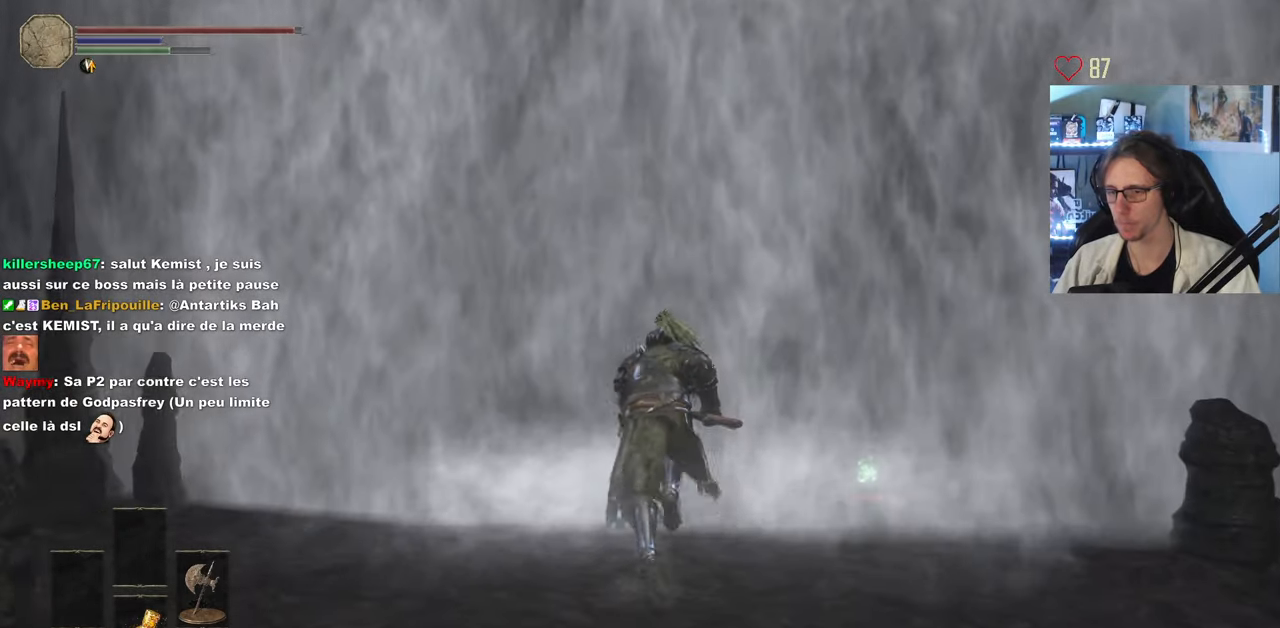
{"keys": ["space", "z"], "mouse": [], "events": [[317, "mouse_wheel", "up"]]}
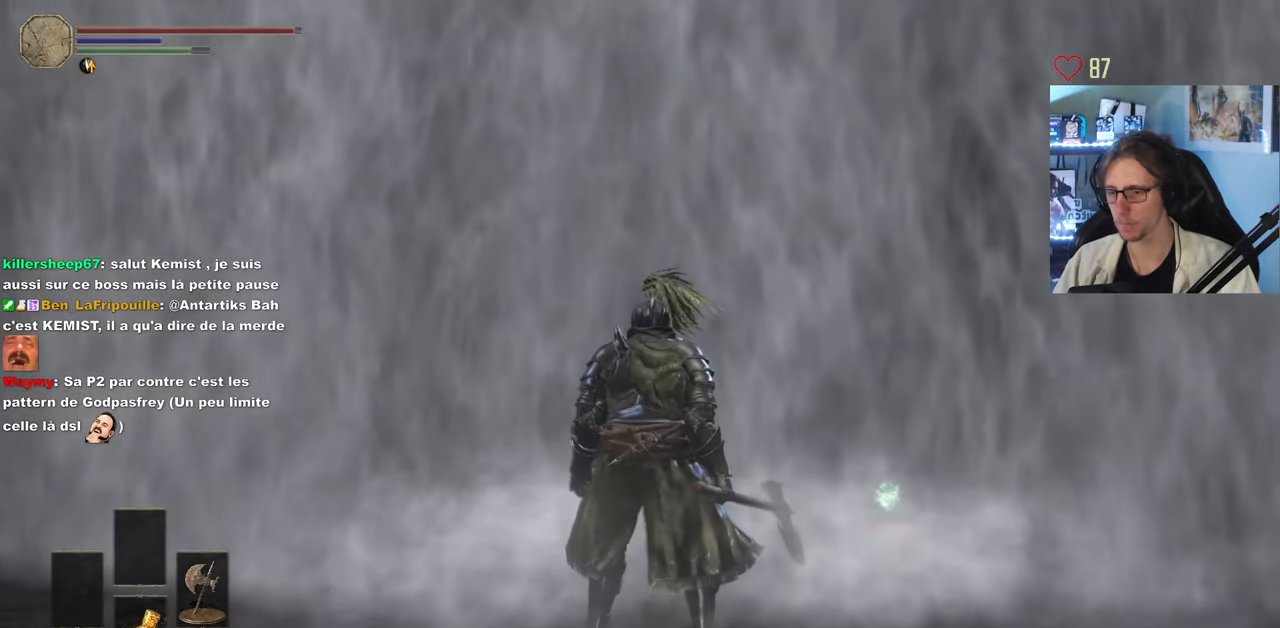
{"keys": ["space", "z"], "mouse": [], "events": []}
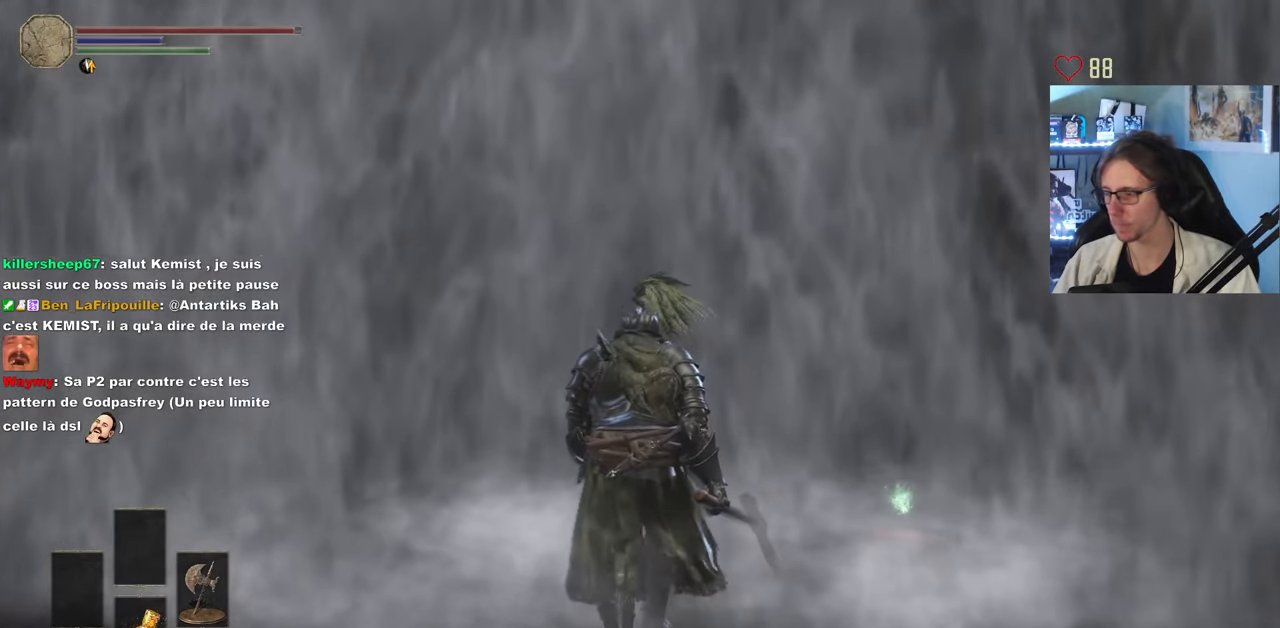
{"keys": ["space", "z"], "mouse": [], "events": []}
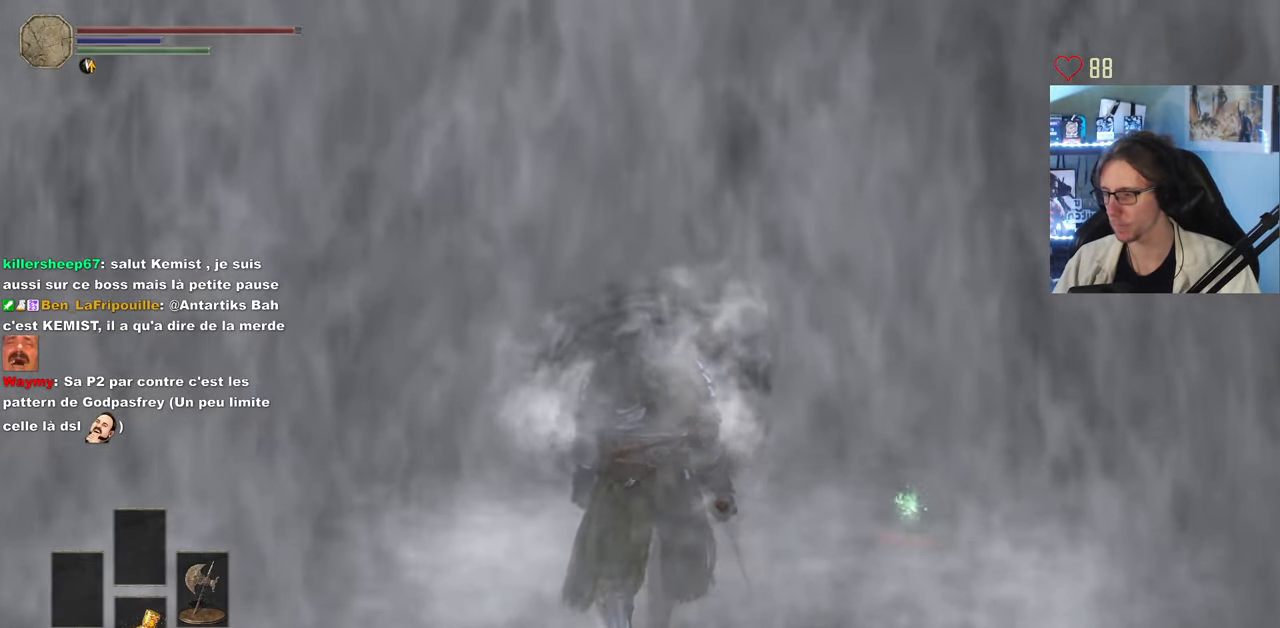
{"keys": ["space", "z"], "mouse": [], "events": []}
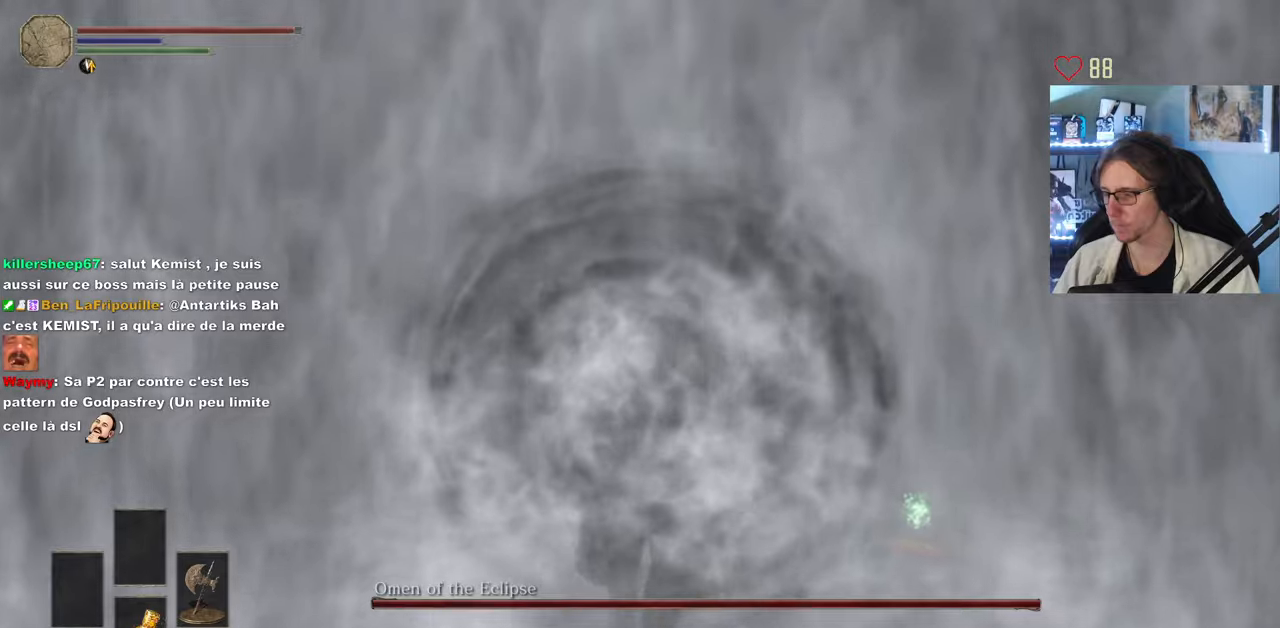
{"keys": ["space", "z"], "mouse": [], "events": []}